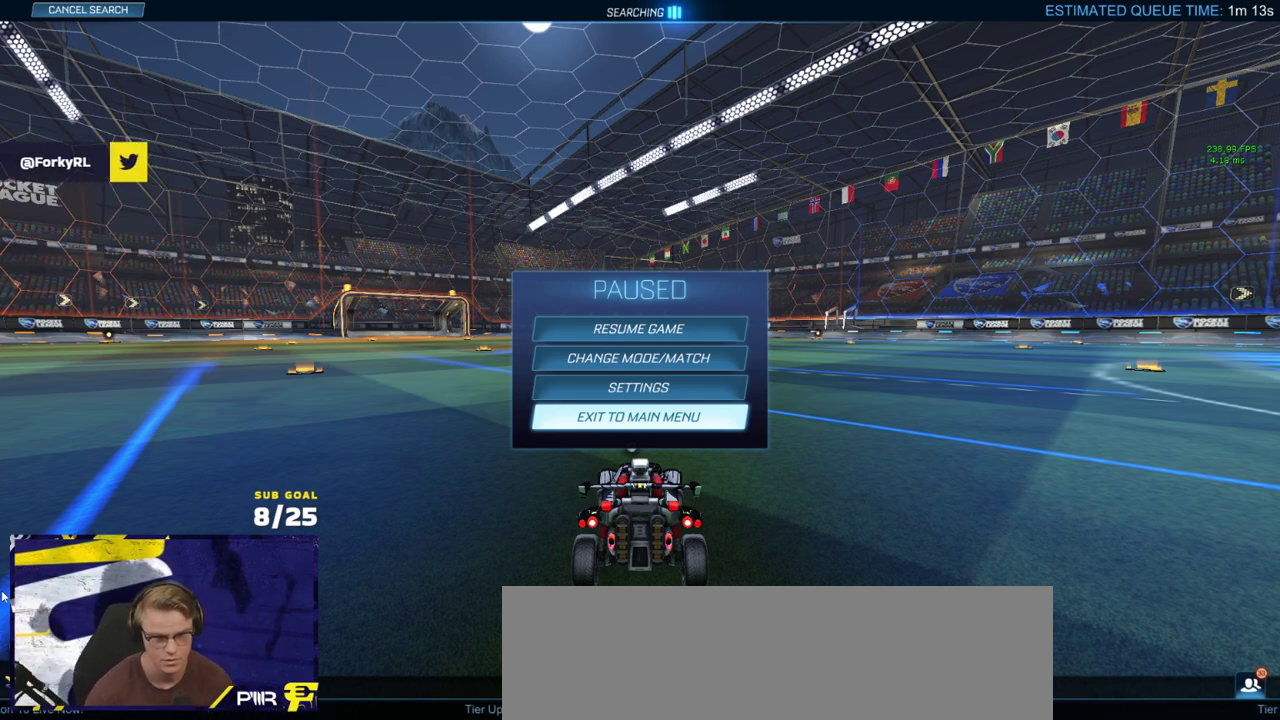
Gameplay with a controller (Xbox layout); each line is a JSON object with the inputs held at the frame after it. "events" lists button and stick changes between this image and that frame as [ms after this image, input, new state], when the widget could be followed in between.
{"buttons": [], "left_stick": "up", "right_stick": "center", "events": [[417, "left_stick", "up"]]}
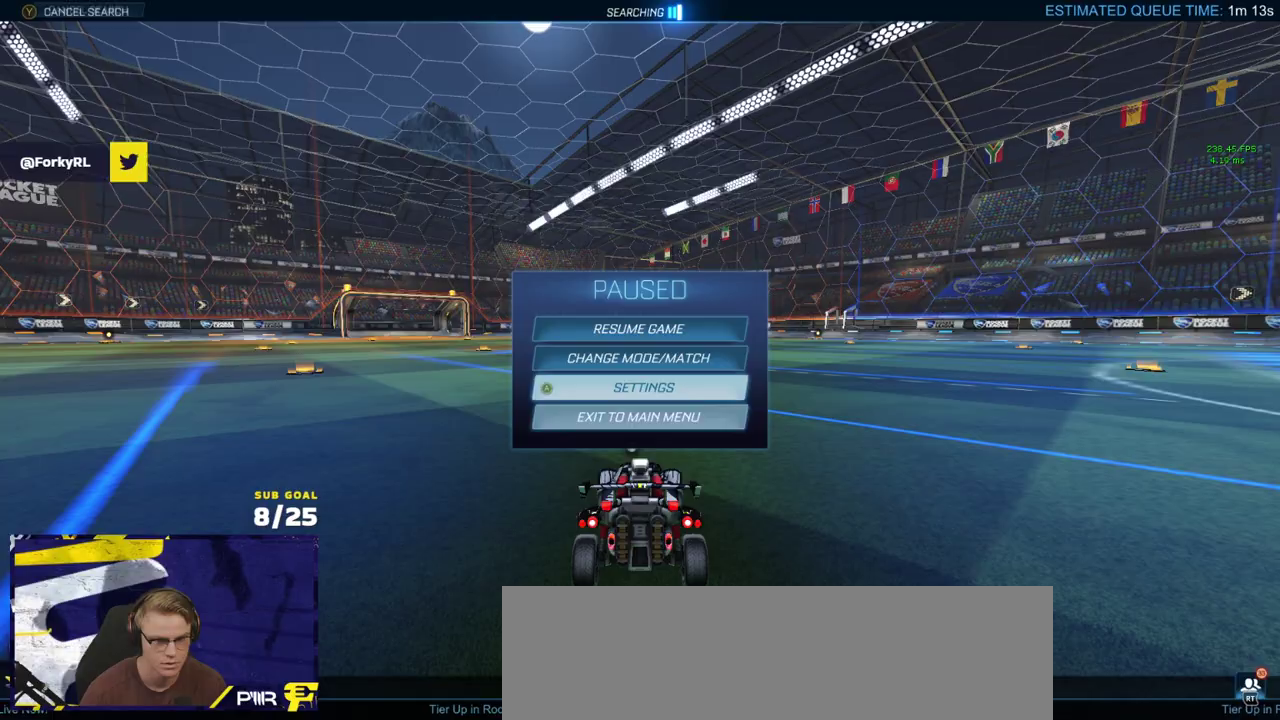
{"buttons": [], "left_stick": "center", "right_stick": "center", "events": [[67, "left_stick", "up-right"], [117, "left_stick", "up"], [450, "left_stick", "center"]]}
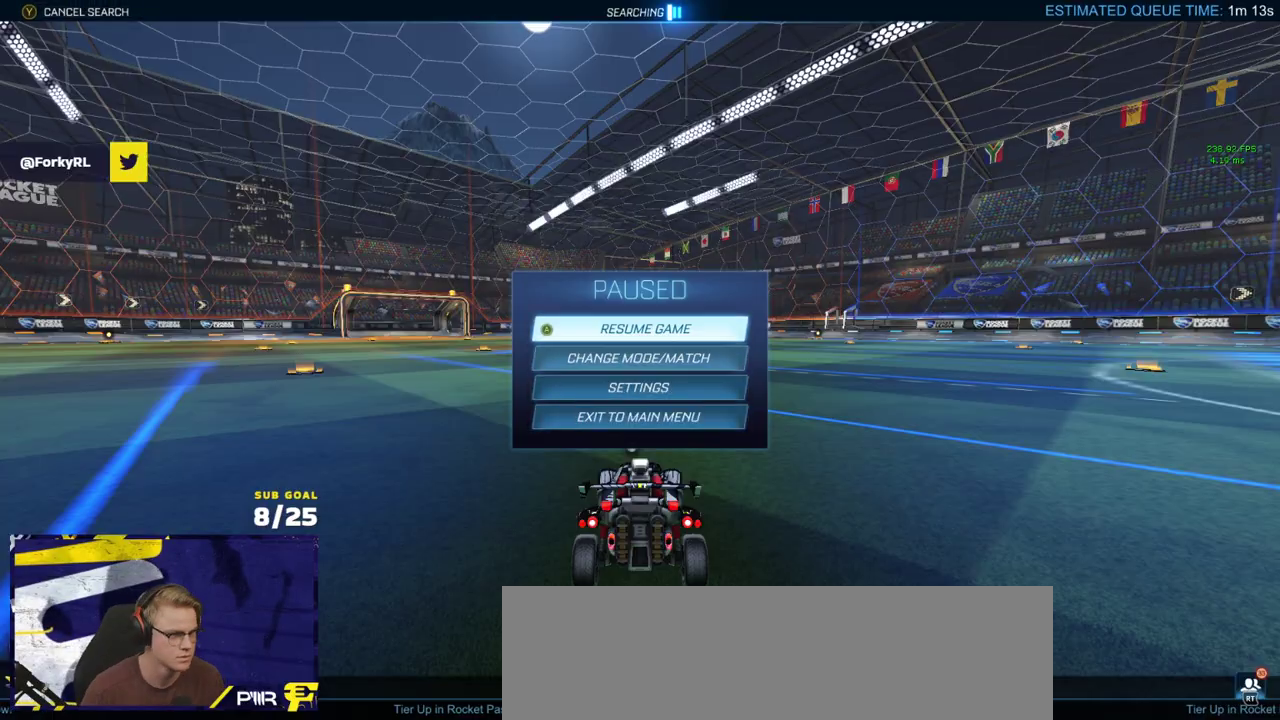
{"buttons": [], "left_stick": "down", "right_stick": "center", "events": [[117, "left_stick", "down"], [250, "left_stick", "center"], [383, "left_stick", "down"]]}
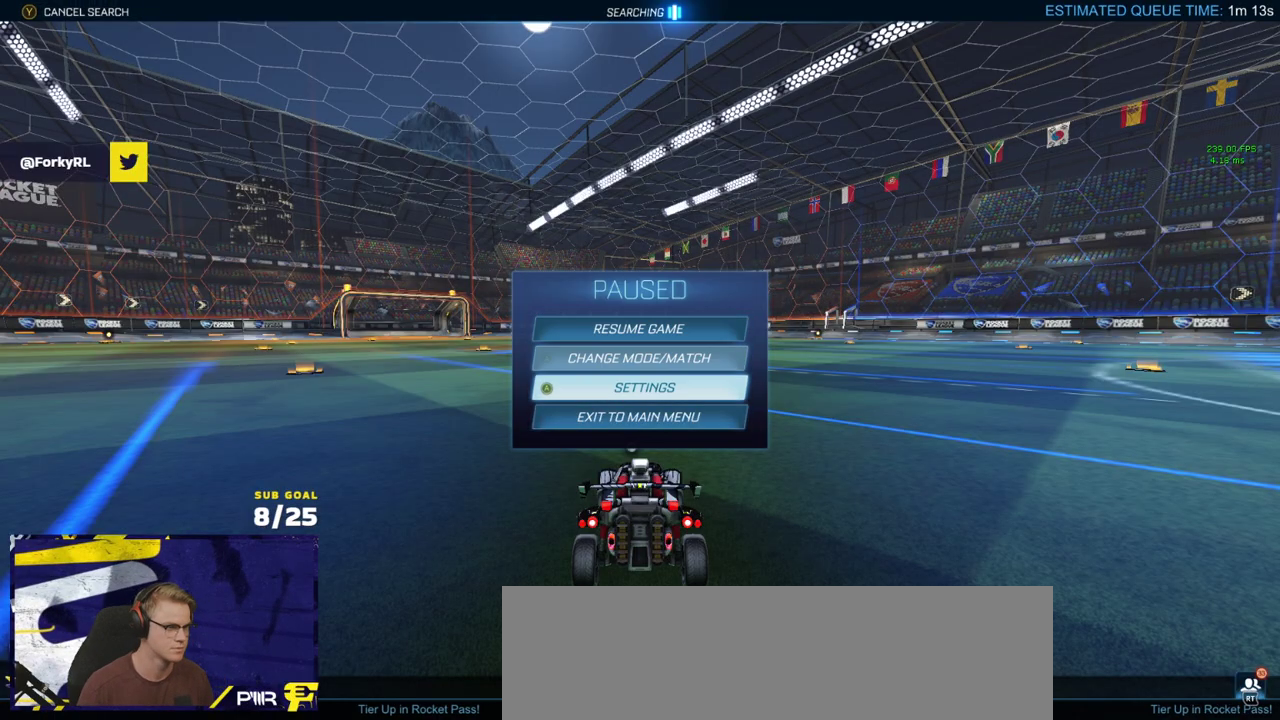
{"buttons": [], "left_stick": "center", "right_stick": "center", "events": [[17, "left_stick", "center"], [350, "B", "down"], [417, "B", "up"]]}
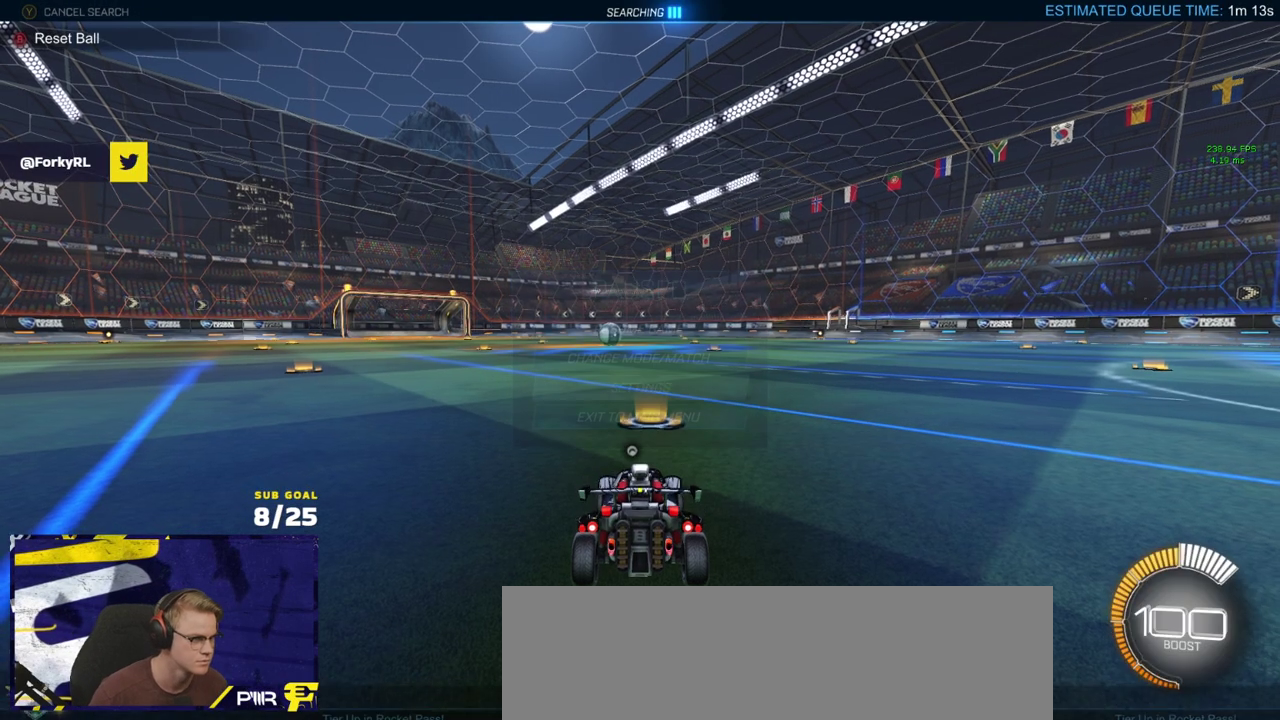
{"buttons": ["R1", "R2"], "left_stick": "center", "right_stick": "down-left", "events": [[117, "R2", "down"], [183, "left_stick", "up-left"], [233, "Y", "down"], [333, "Y", "up"], [383, "right_stick", "down"], [400, "left_stick", "center"], [450, "right_stick", "down-left"], [467, "R1", "down"]]}